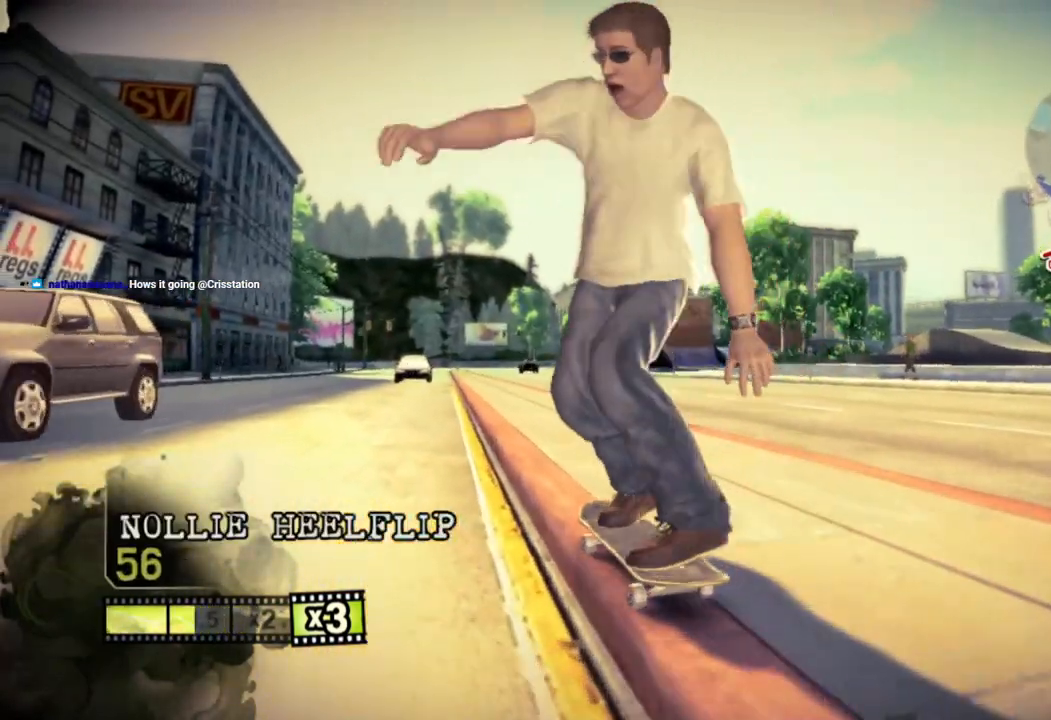
Gameplay with a controller (PlayStation layout); each line is a JSON object with the inputs held at the frame after it. "events" lists button and stick changes between this image and that frame as [ms after this image, input, new state], when the widget could be followed in between.
{"buttons": ["SQUARE"], "left_stick": "center", "right_stick": "center", "events": [[67, "left_stick", "right"], [217, "left_stick", "center"]]}
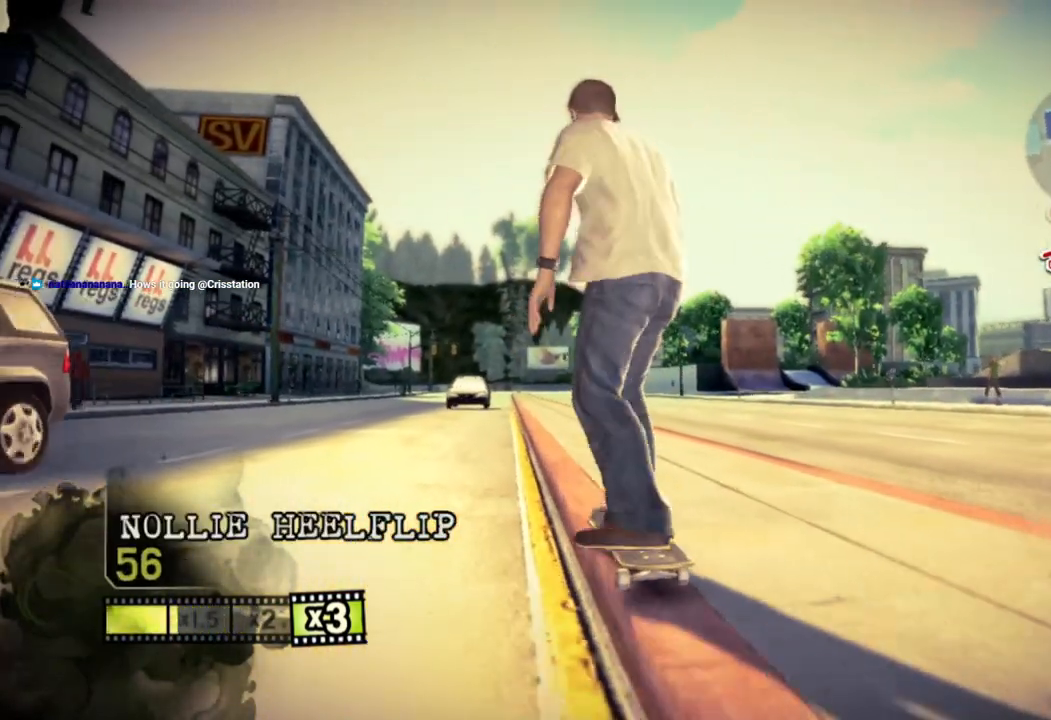
{"buttons": ["SQUARE"], "left_stick": "center", "right_stick": "center", "events": [[300, "left_stick", "right"], [483, "left_stick", "center"]]}
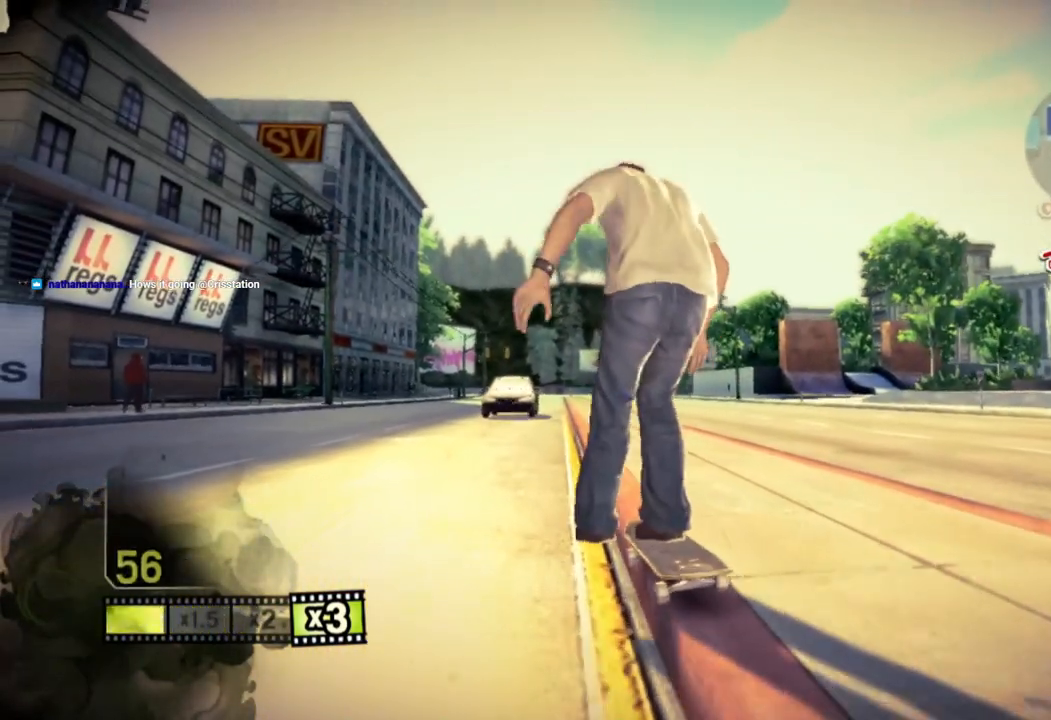
{"buttons": [], "left_stick": "center", "right_stick": "center", "events": [[33, "left_stick", "right"], [217, "left_stick", "center"], [367, "SQUARE", "up"]]}
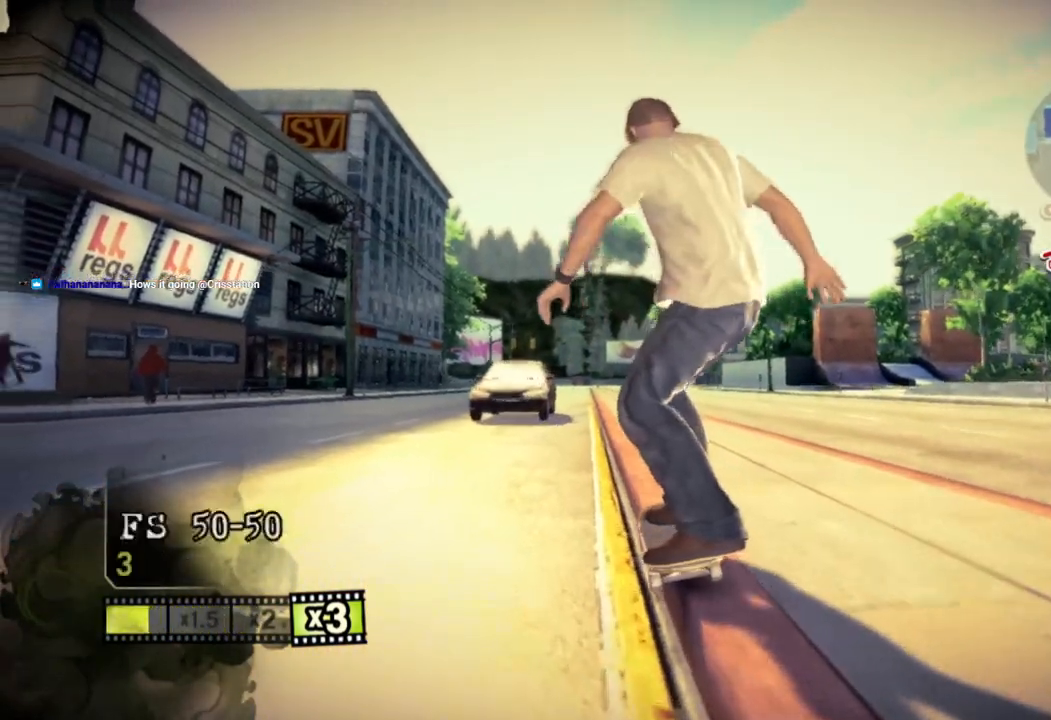
{"buttons": [], "left_stick": "center", "right_stick": "center", "events": []}
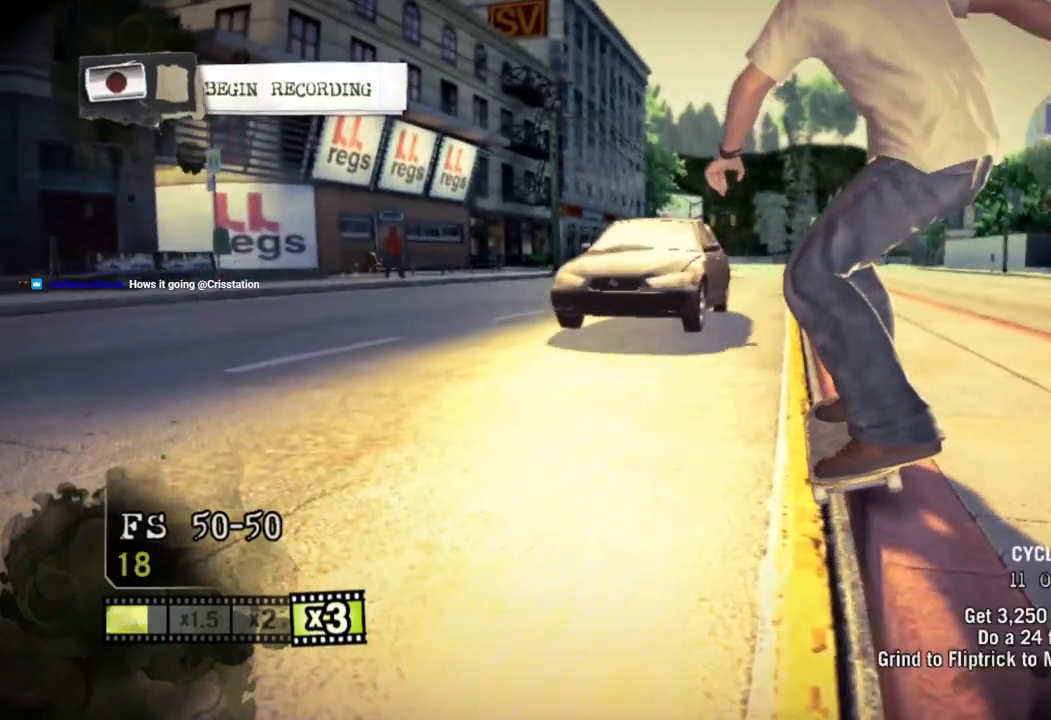
{"buttons": [], "left_stick": "center", "right_stick": "center", "events": []}
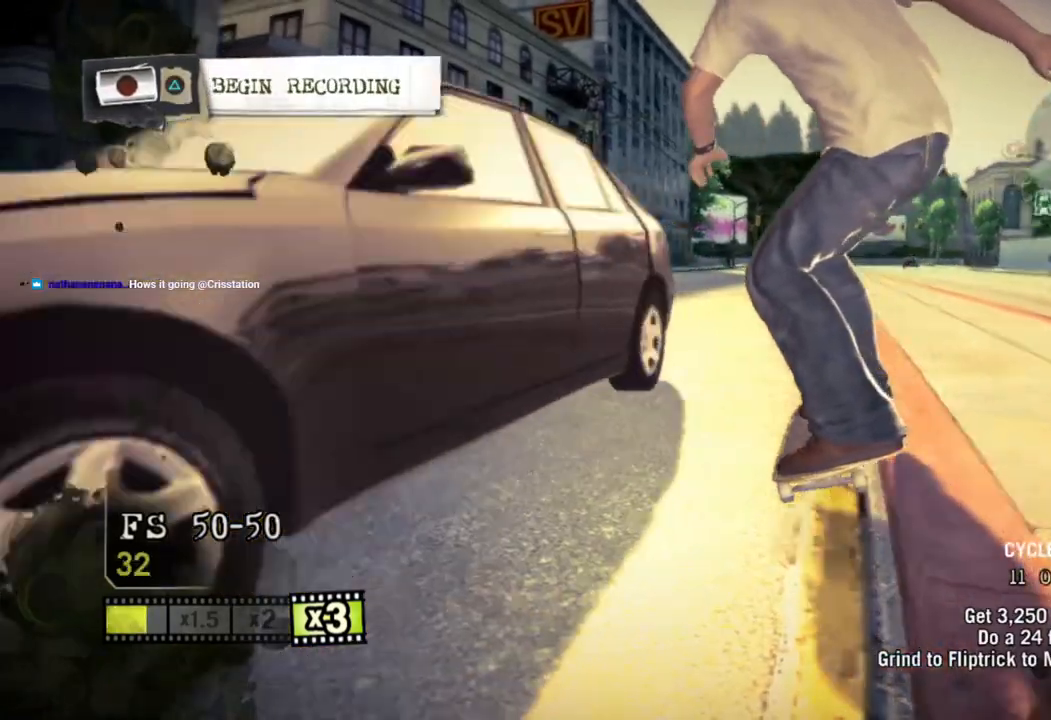
{"buttons": [], "left_stick": "center", "right_stick": "center", "events": []}
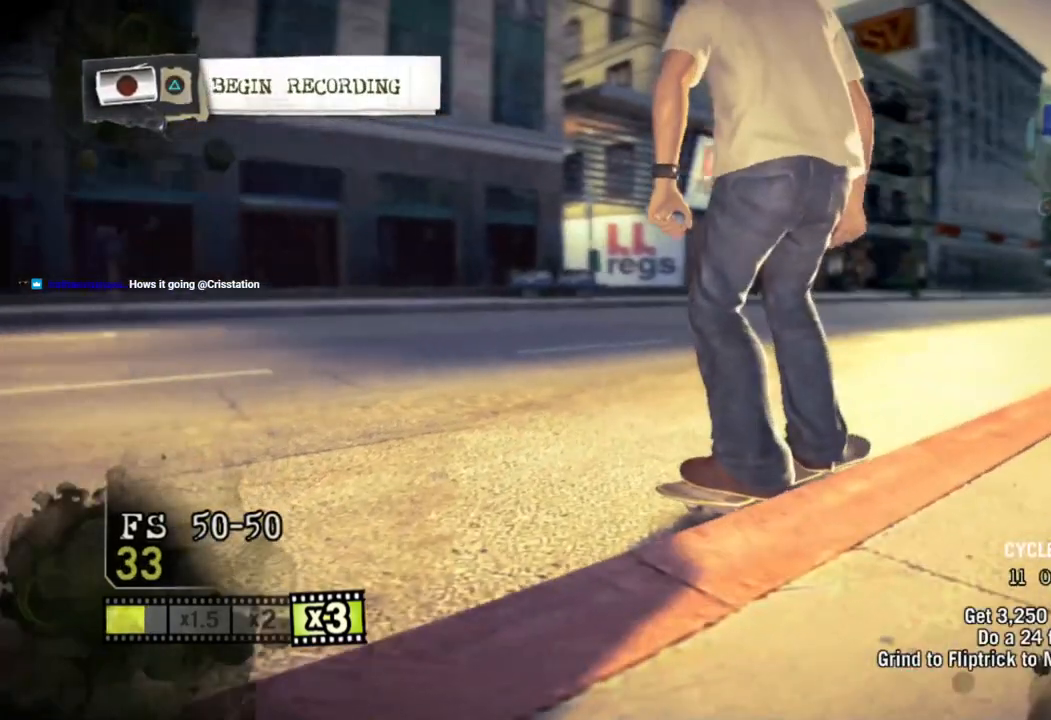
{"buttons": [], "left_stick": "center", "right_stick": "center", "events": []}
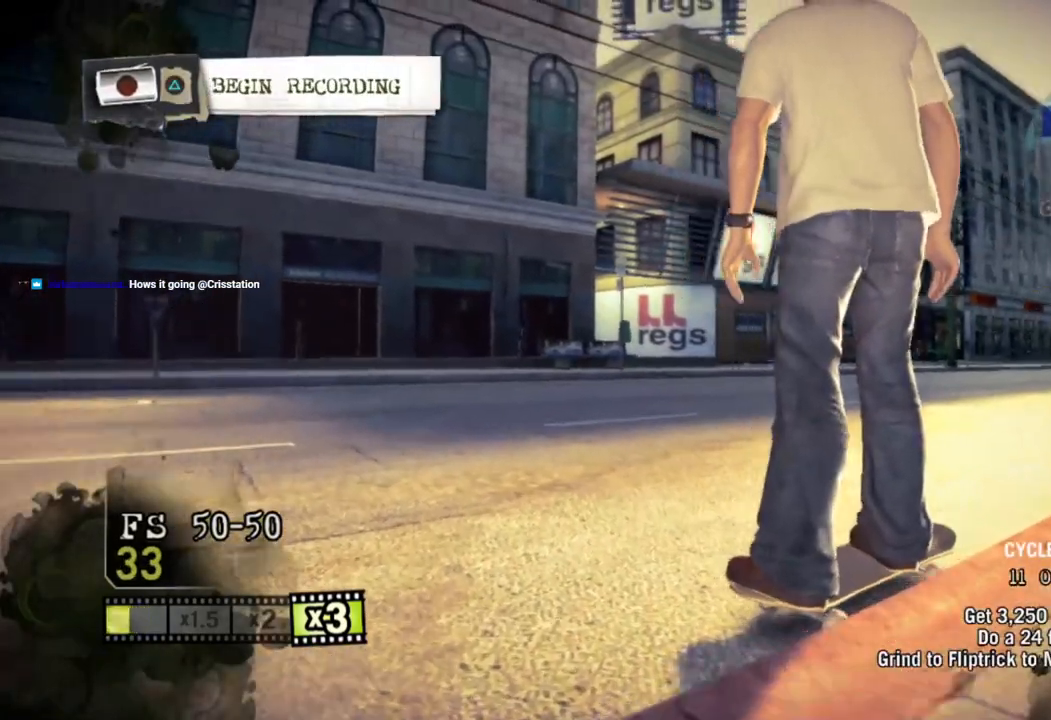
{"buttons": [], "left_stick": "center", "right_stick": "center", "events": []}
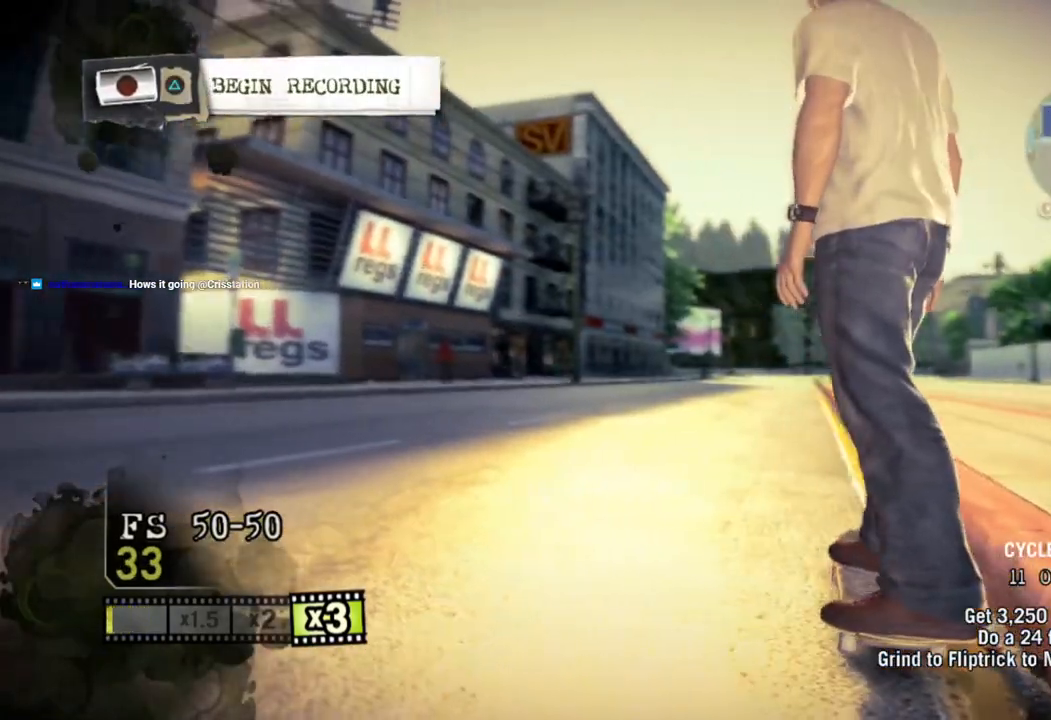
{"buttons": [], "left_stick": "center", "right_stick": "center", "events": []}
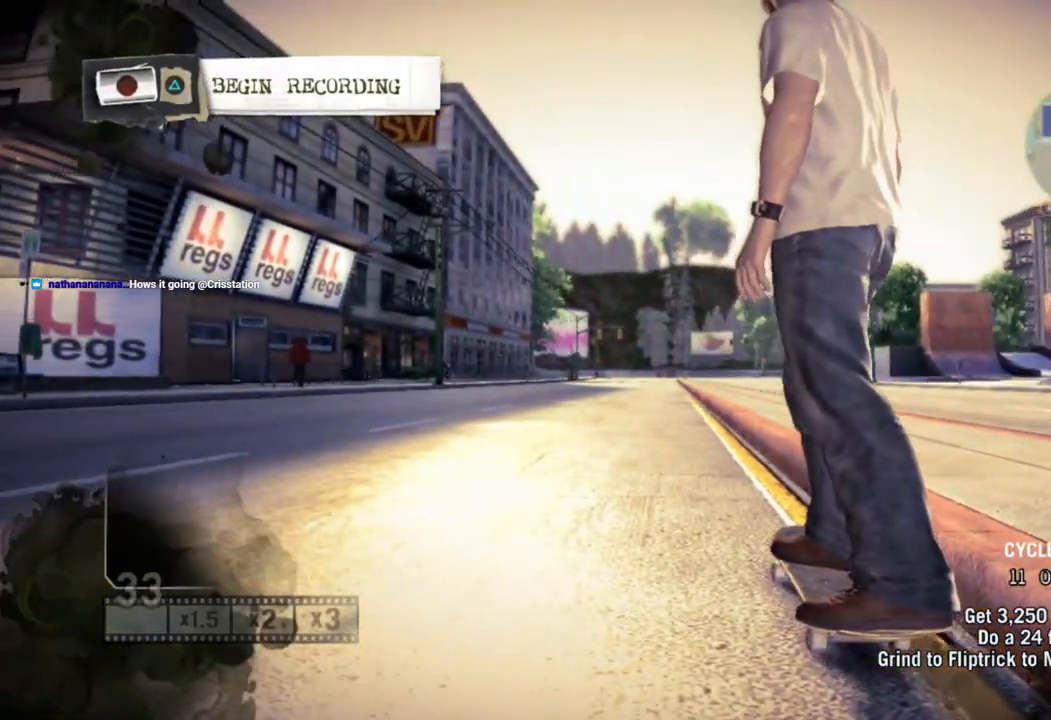
{"buttons": [], "left_stick": "center", "right_stick": "center", "events": []}
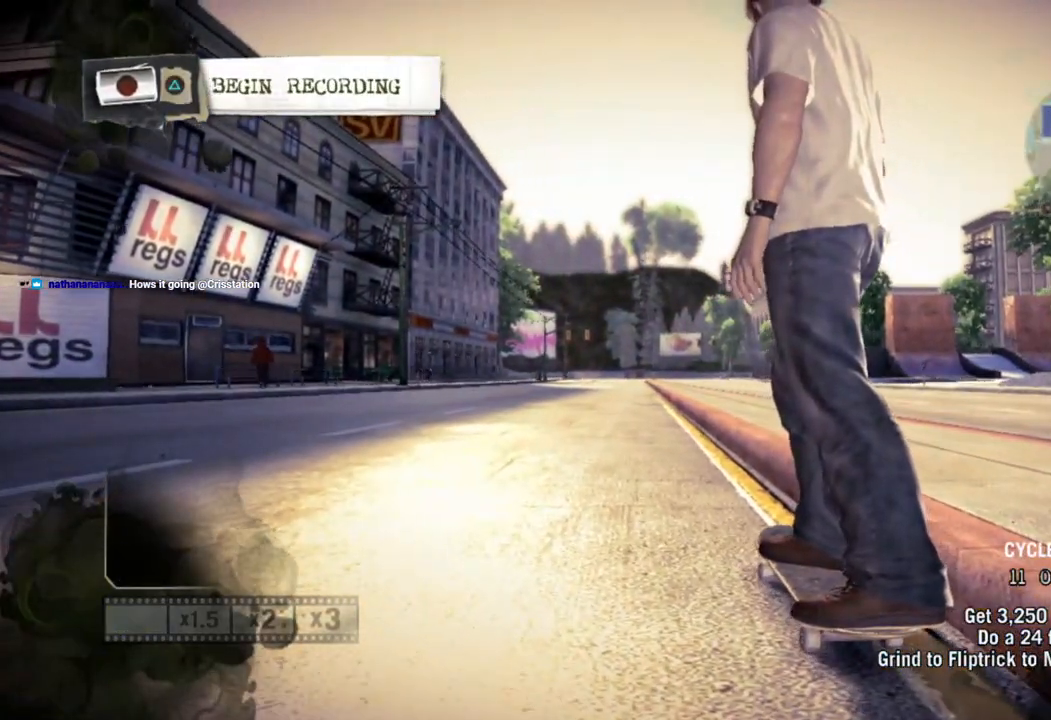
{"buttons": ["SQUARE"], "left_stick": "left", "right_stick": "center", "events": [[250, "SQUARE", "down"], [350, "left_stick", "left"]]}
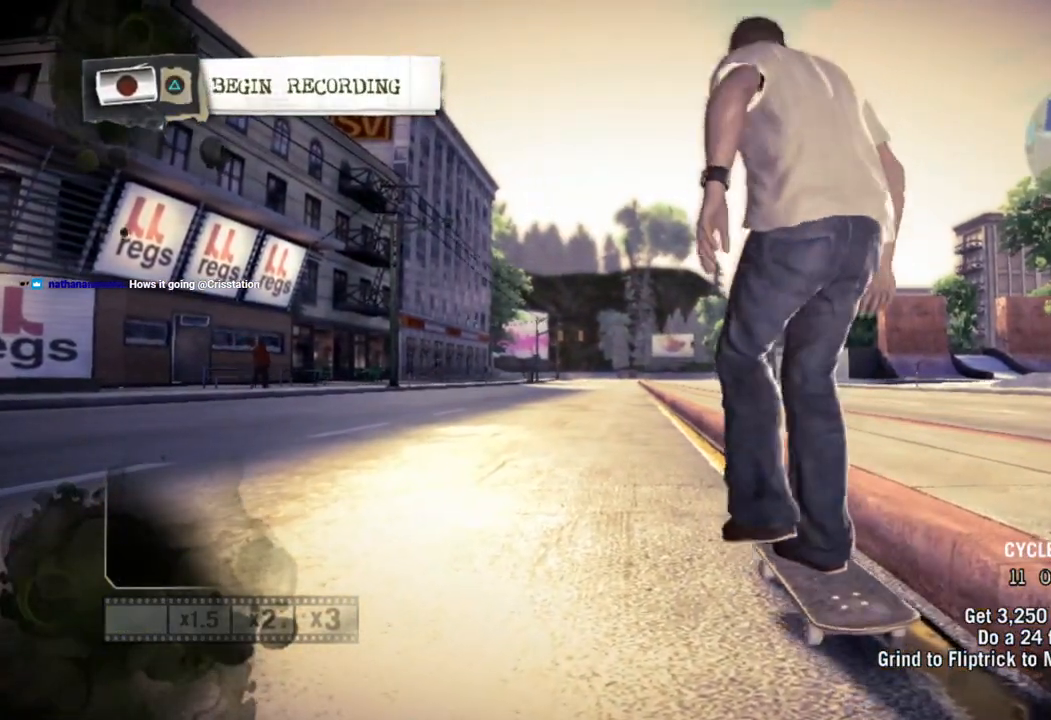
{"buttons": ["SQUARE"], "left_stick": "center", "right_stick": "center", "events": [[17, "left_stick", "center"]]}
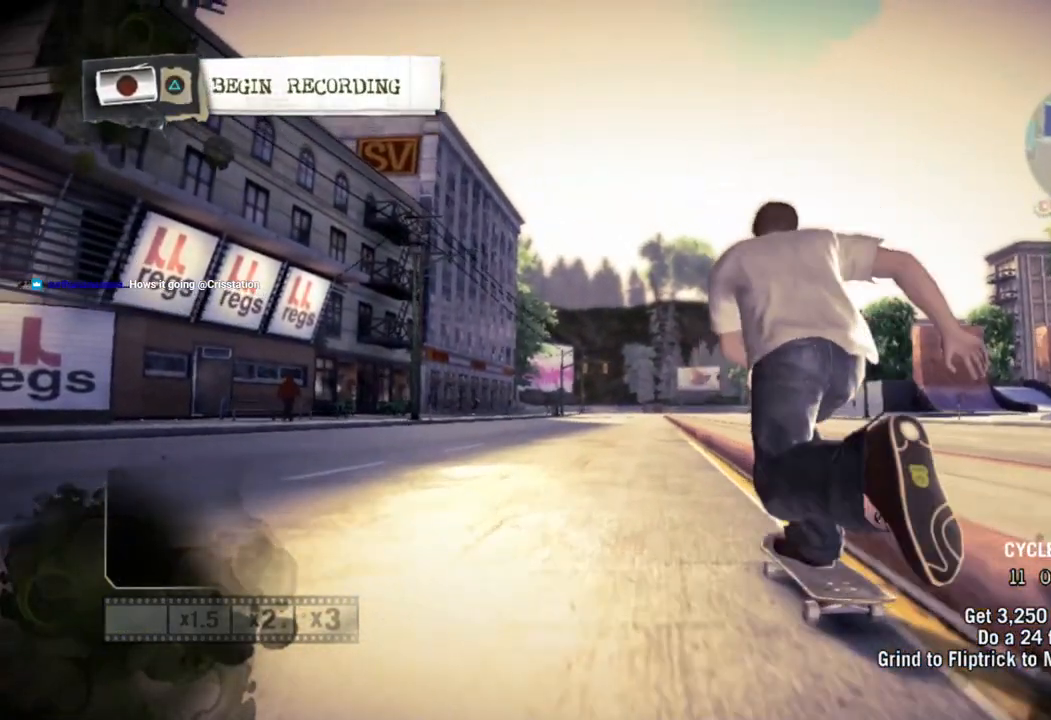
{"buttons": [], "left_stick": "center", "right_stick": "center", "events": [[300, "SQUARE", "up"]]}
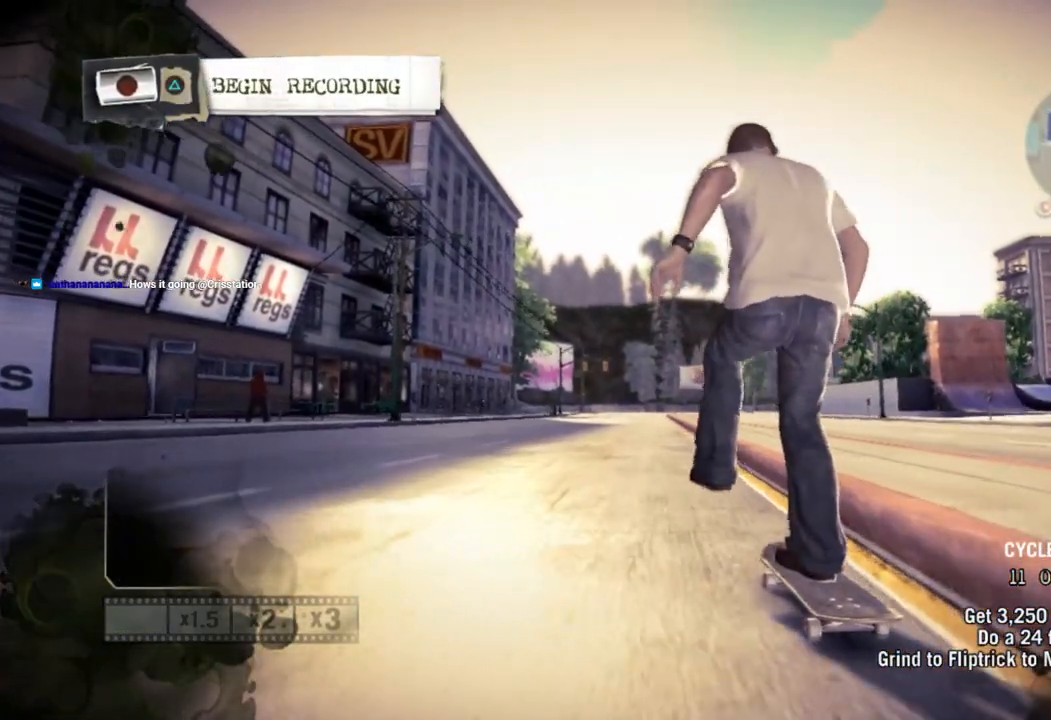
{"buttons": ["DPAD_UP"], "left_stick": "center", "right_stick": "center", "events": [[267, "DPAD_UP", "down"]]}
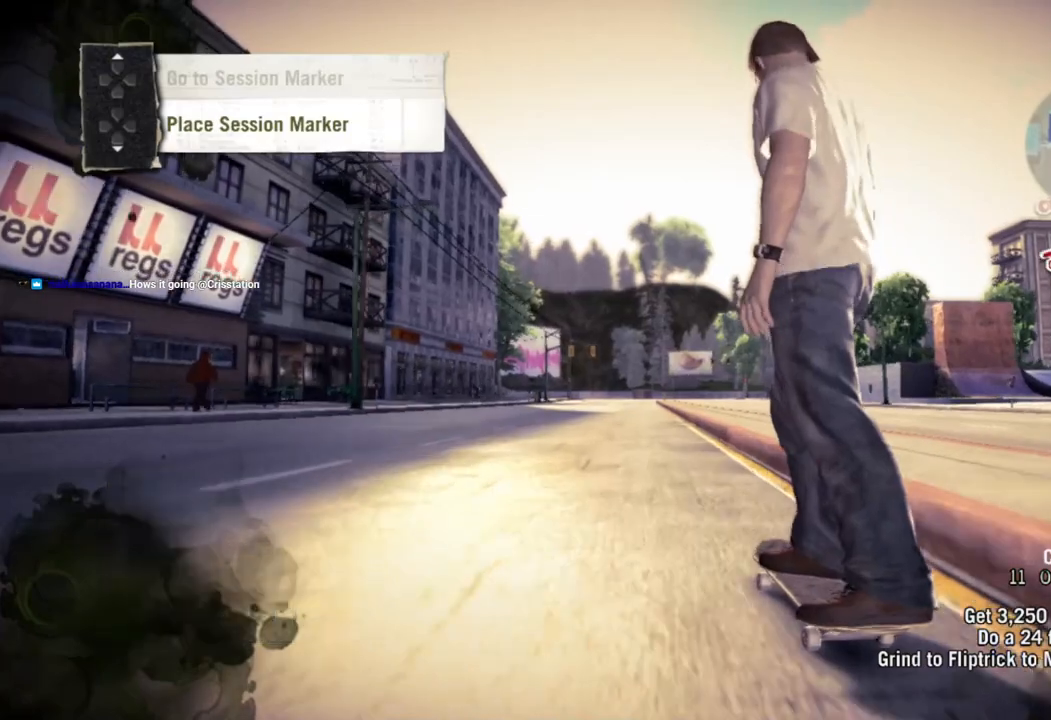
{"buttons": ["DPAD_UP"], "left_stick": "center", "right_stick": "center", "events": []}
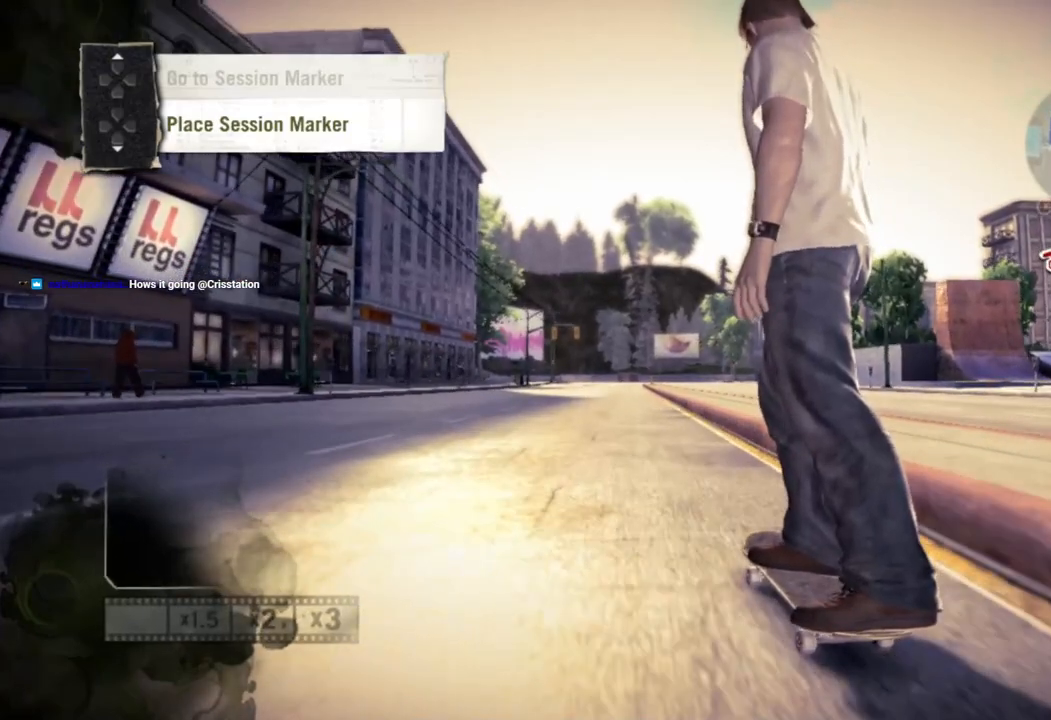
{"buttons": [], "left_stick": "left", "right_stick": "center", "events": [[33, "DPAD_UP", "up"], [283, "left_stick", "left"]]}
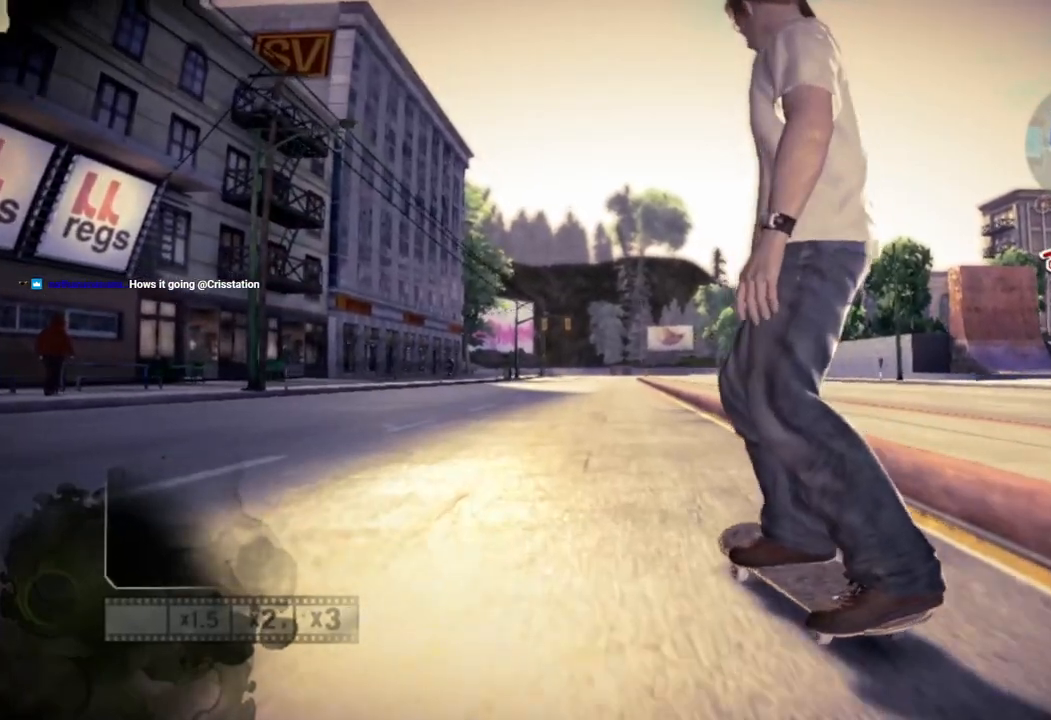
{"buttons": ["SQUARE"], "left_stick": "left", "right_stick": "center", "events": [[183, "SQUARE", "down"]]}
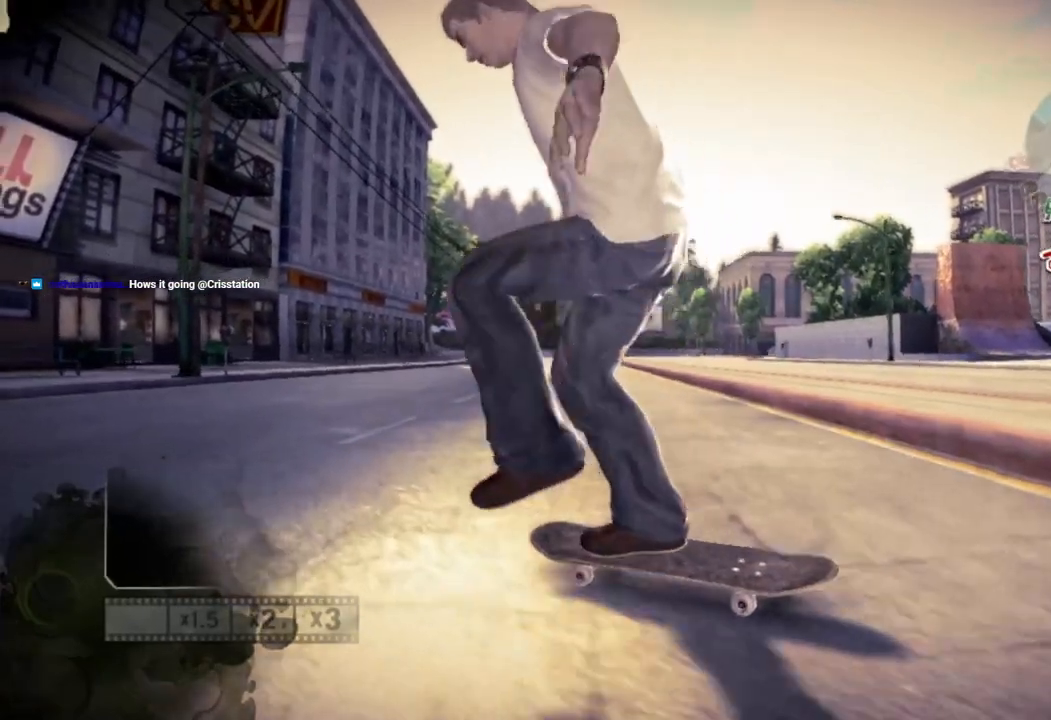
{"buttons": [], "left_stick": "left", "right_stick": "center", "events": [[500, "SQUARE", "up"]]}
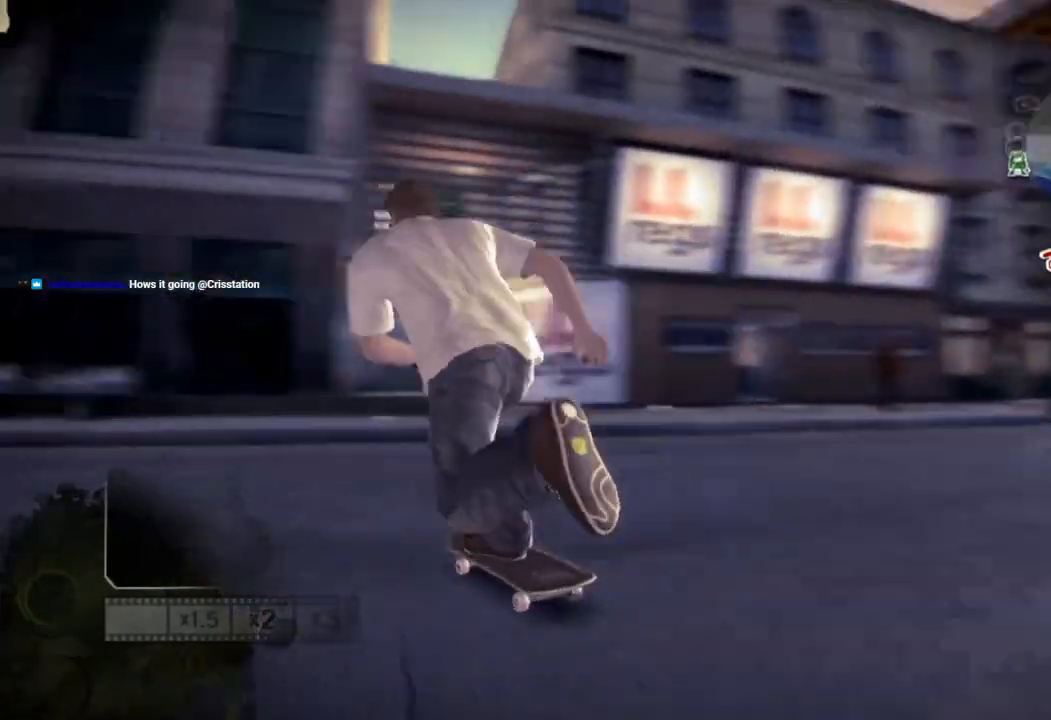
{"buttons": ["SQUARE"], "left_stick": "left", "right_stick": "center", "events": [[500, "SQUARE", "down"]]}
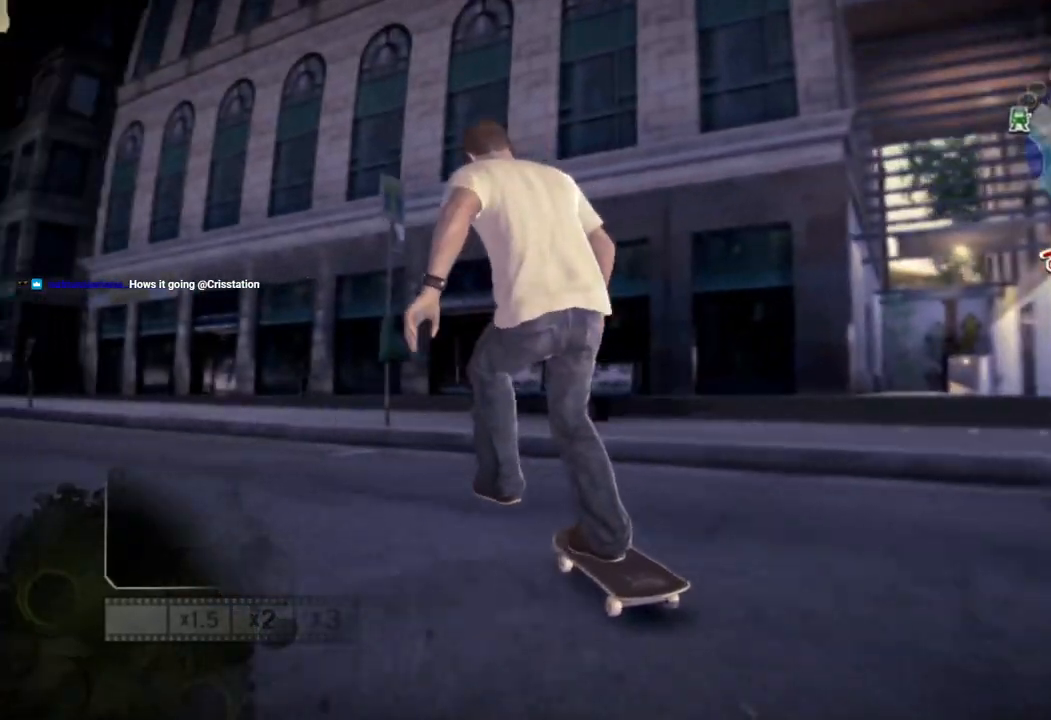
{"buttons": ["SQUARE"], "left_stick": "left", "right_stick": "center", "events": []}
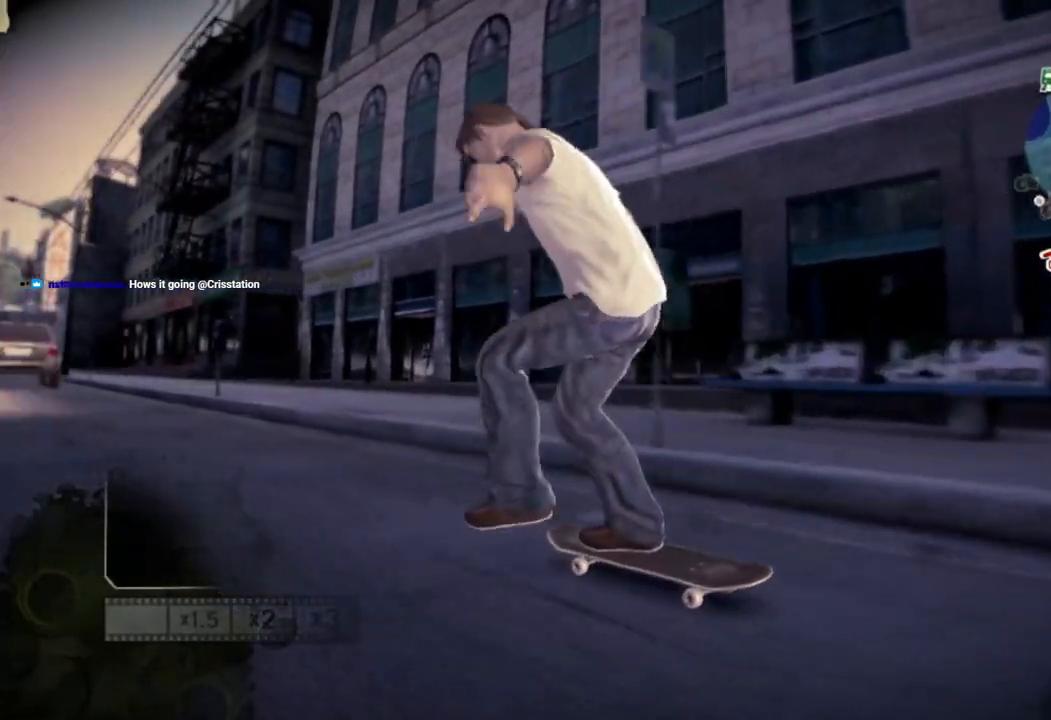
{"buttons": ["SQUARE"], "left_stick": "center", "right_stick": "center", "events": [[83, "left_stick", "center"], [250, "left_stick", "left"], [367, "left_stick", "center"]]}
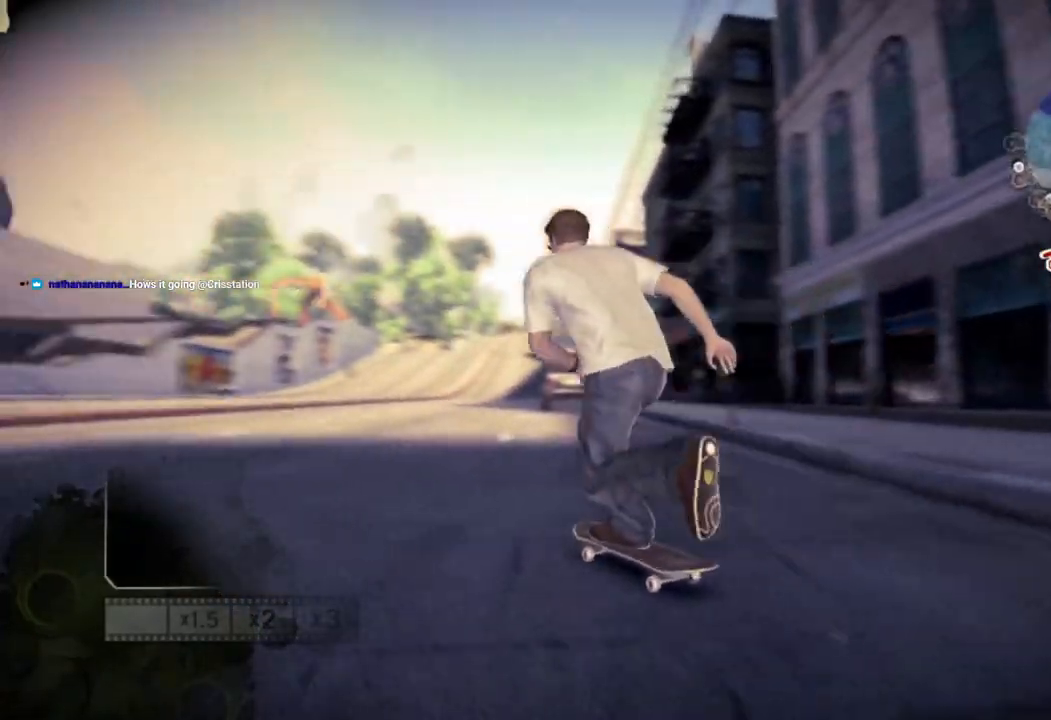
{"buttons": ["SQUARE"], "left_stick": "center", "right_stick": "center", "events": [[150, "left_stick", "right"], [333, "left_stick", "center"]]}
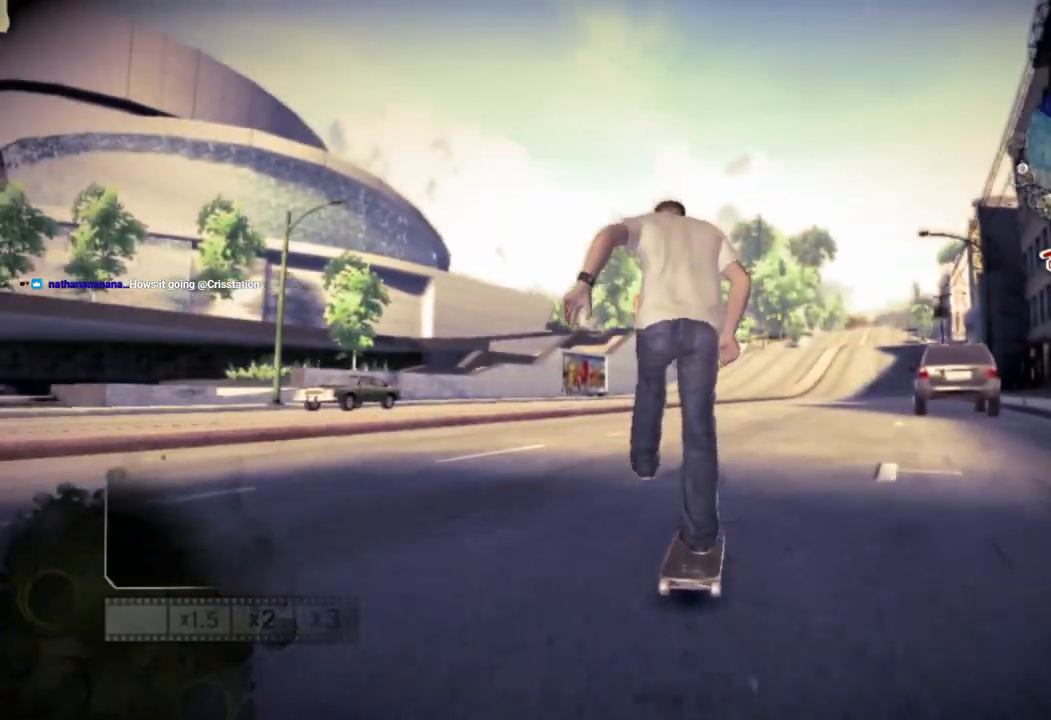
{"buttons": ["SQUARE"], "left_stick": "center", "right_stick": "center", "events": [[217, "left_stick", "left"], [367, "left_stick", "center"]]}
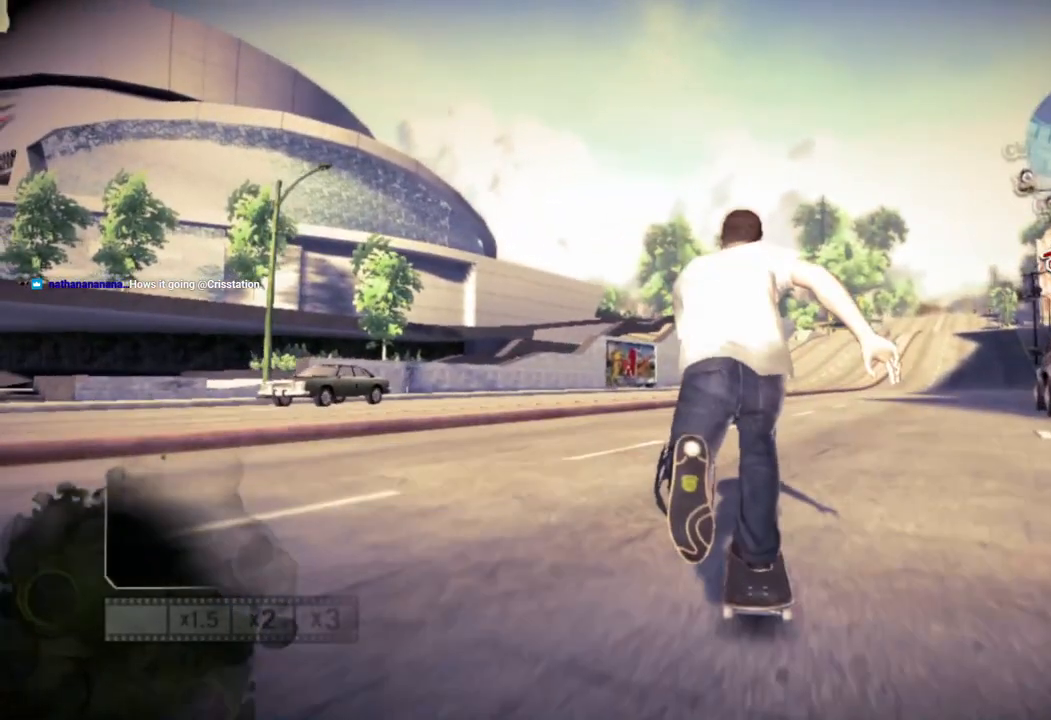
{"buttons": ["SQUARE"], "left_stick": "center", "right_stick": "center", "events": [[267, "left_stick", "right"], [450, "left_stick", "center"]]}
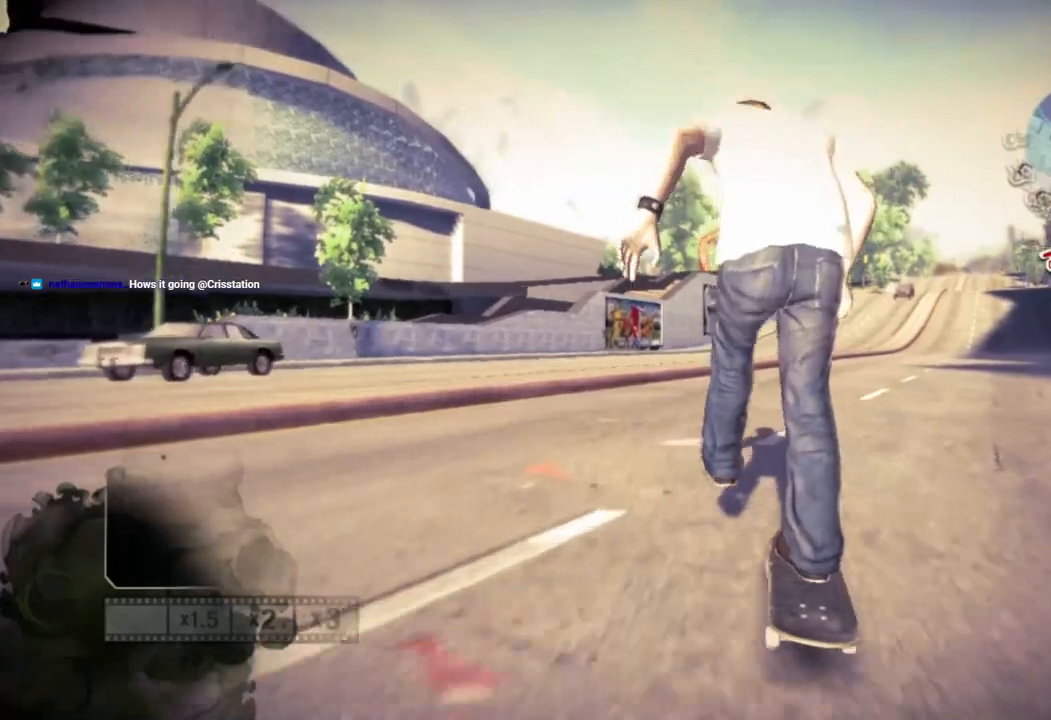
{"buttons": ["SQUARE"], "left_stick": "center", "right_stick": "center", "events": []}
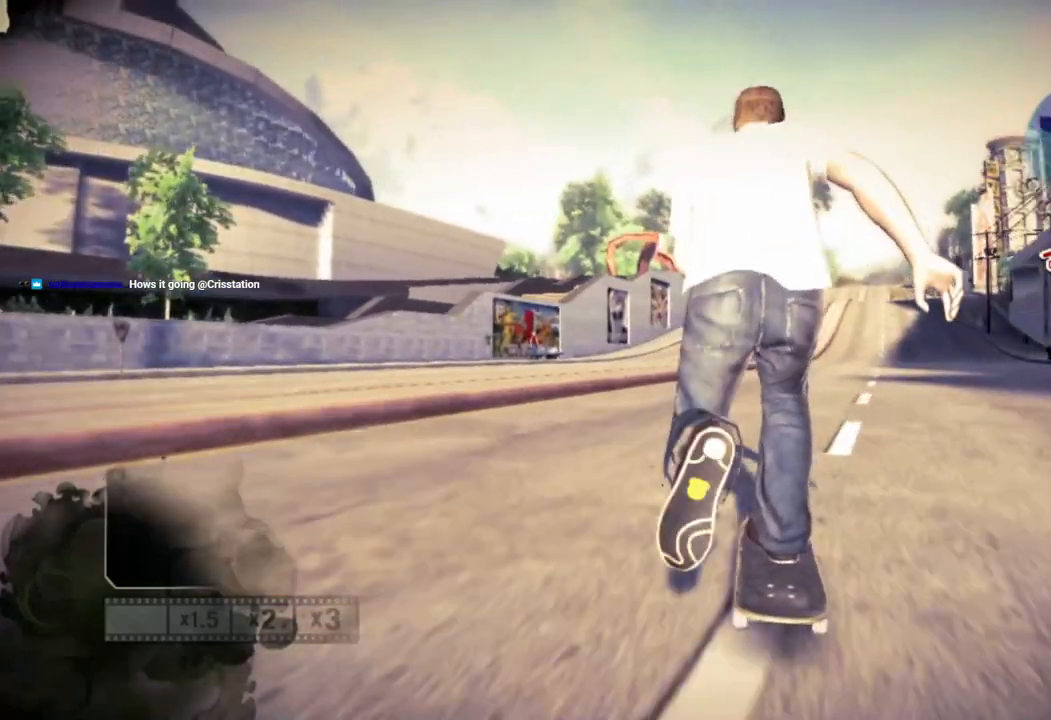
{"buttons": ["SQUARE"], "left_stick": "center", "right_stick": "center", "events": []}